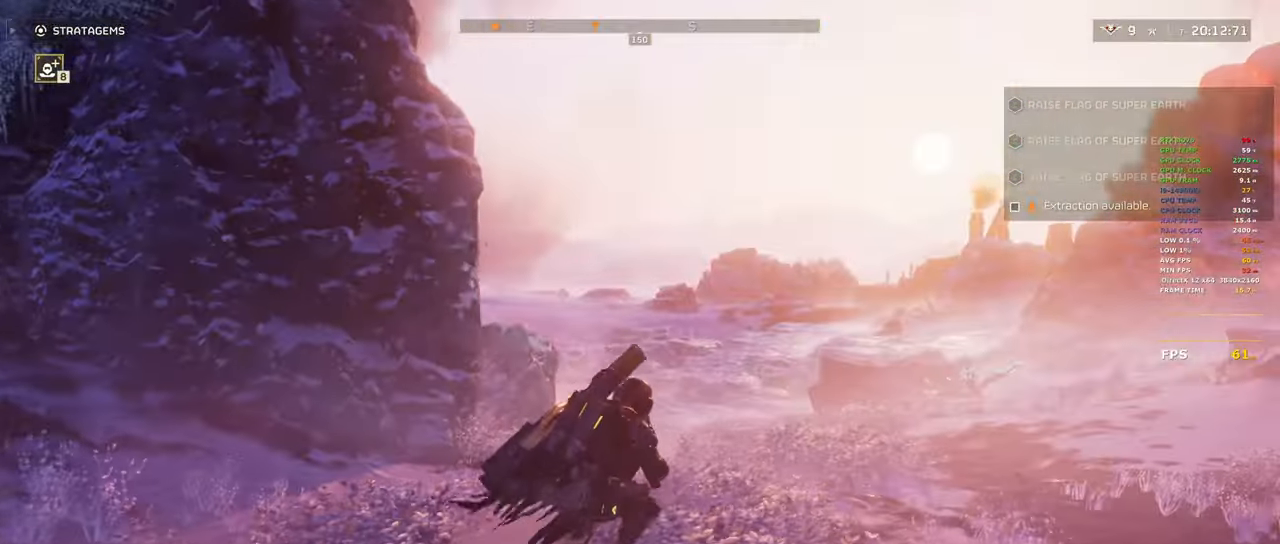
Gameplay with keyboard and mouse; each line is a JSON object with the keys and mouse buttons held at the frame after it. "events" lists presses ("down") and releases ("up") of "1", "2", "3", "4", "5", "a", "alt", "b", "c", "ctrl", "d", "e", "f", "g", "q", "r", "s", "shift", "space", "t", "tab", "tilde", "v", "w", "x", "z", "mouse_left", "mouse_wheel", "mouse_right", "mouse_mb4" and "mouse_mb5" between this image and that frame as [ms after this image, input, new state], when the widget could be followed in between. "mouse_left", "mouse_wheel", "mouse_right", "mouse_mb4", "mouse_mb5" = the "left", "wheel", "right", "mb4", "mb5" buttons of the "mouse" list. No other keys are recorded. "wheel" means that the mouse wheel is clicked or scrolled. Mouse movement is not recorded.
{"keys": ["d", "shift", "w"], "mouse": [], "events": []}
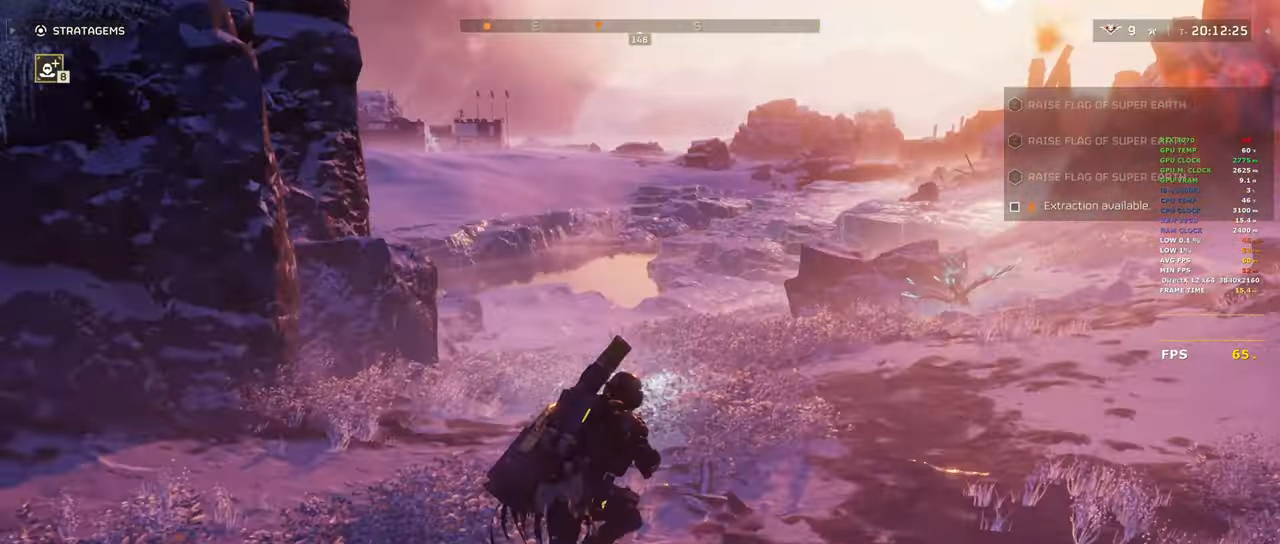
{"keys": ["d", "shift", "w"], "mouse": [], "events": []}
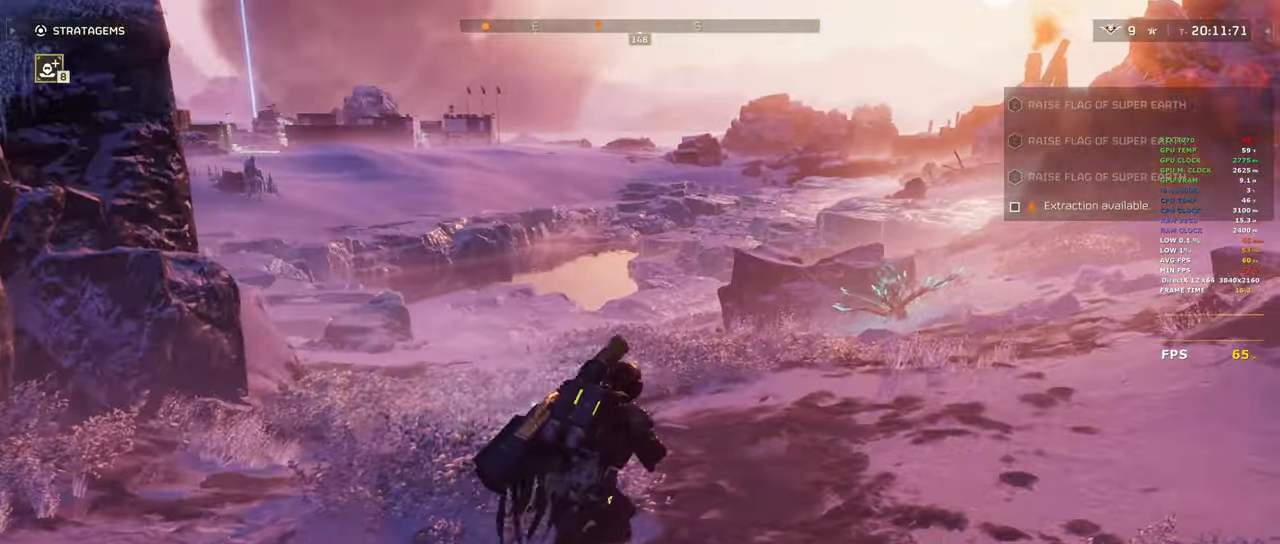
{"keys": ["d", "shift"], "mouse": [], "events": [[67, "w", "up"]]}
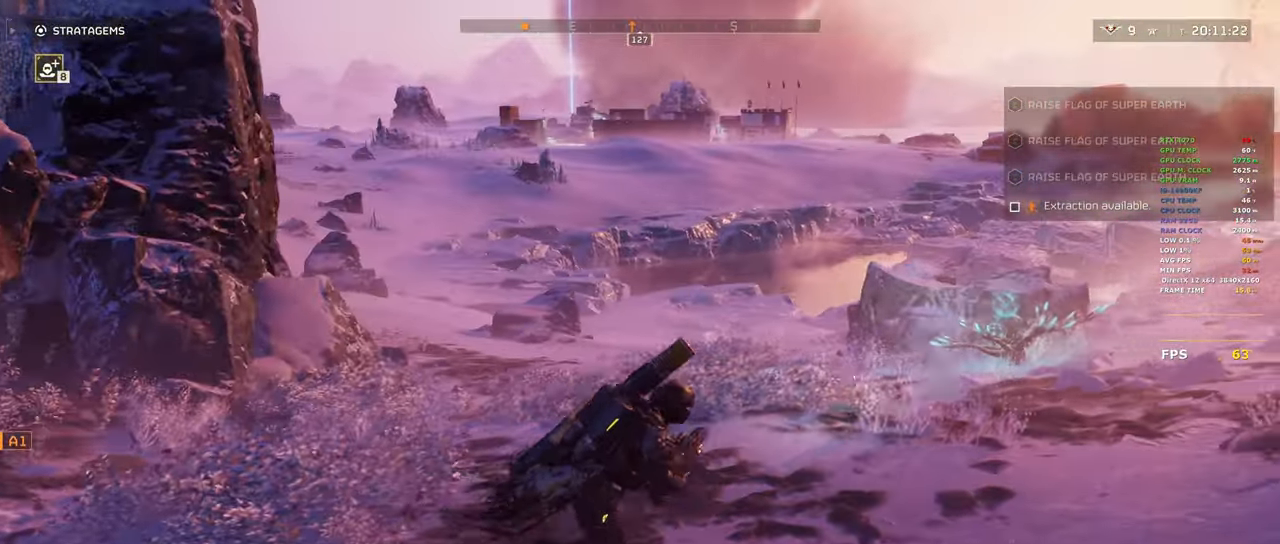
{"keys": ["shift", "w"], "mouse": [], "events": [[83, "w", "down"], [267, "d", "up"]]}
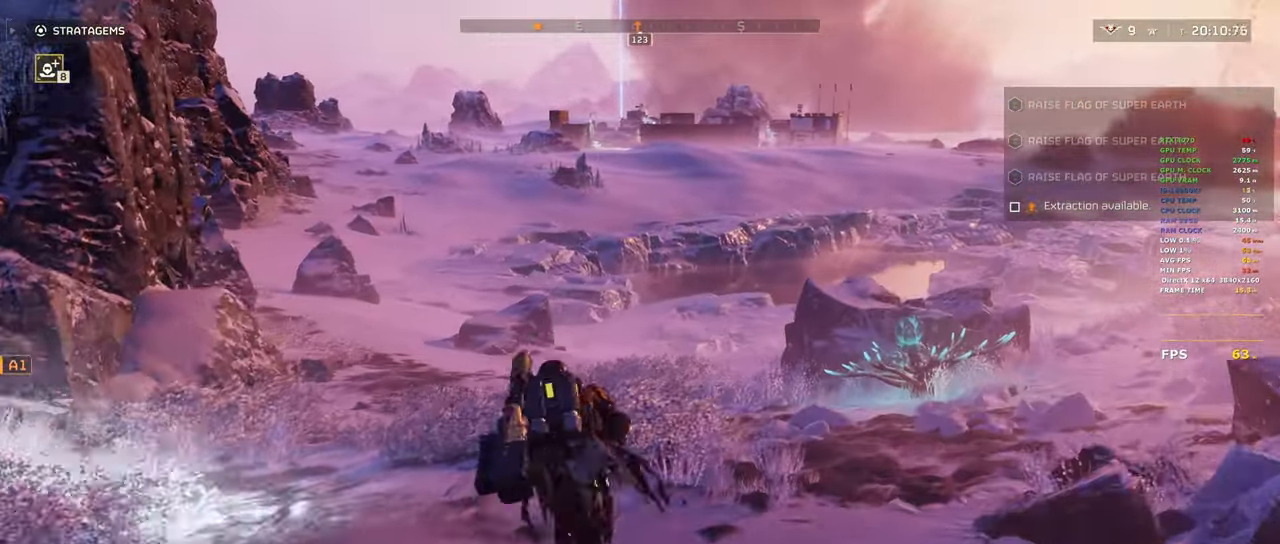
{"keys": ["shift", "w"], "mouse": [], "events": [[100, "a", "down"], [233, "a", "up"]]}
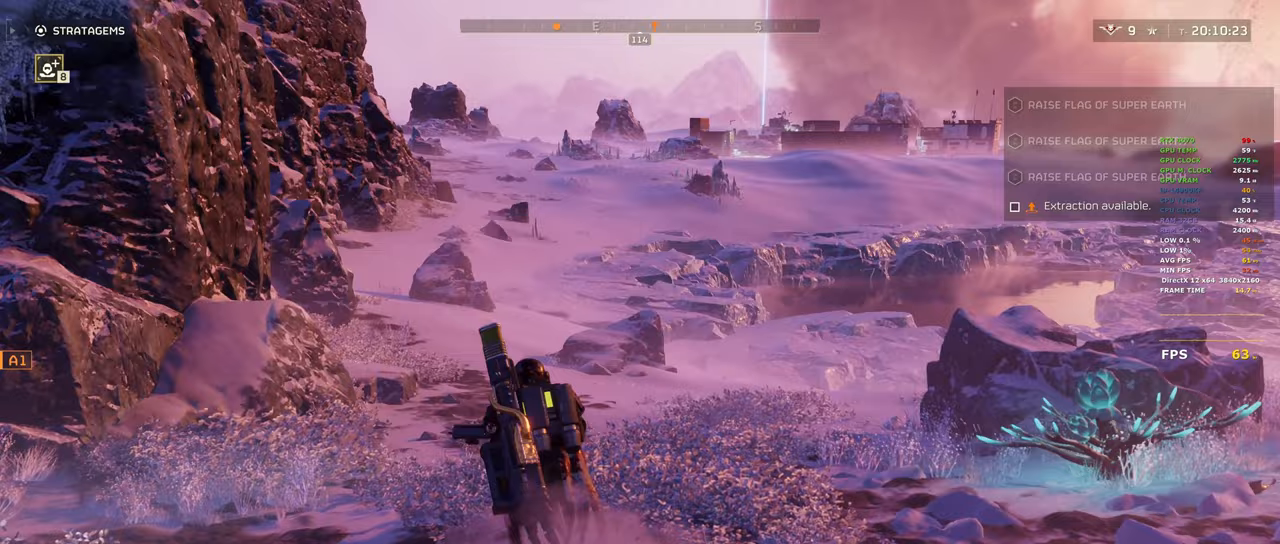
{"keys": ["shift", "w"], "mouse": [], "events": []}
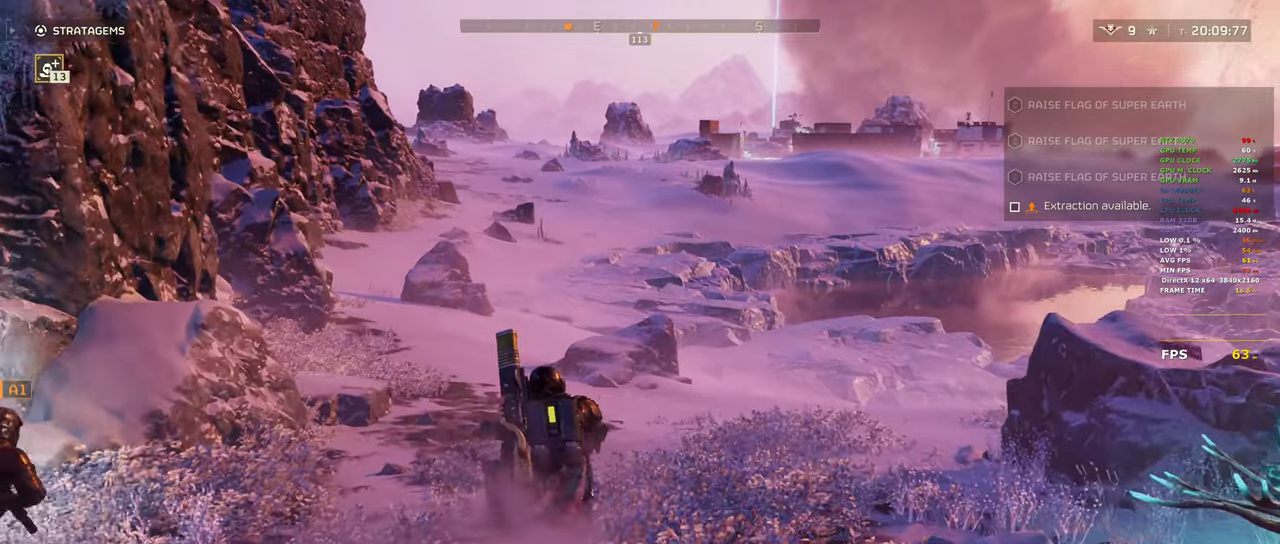
{"keys": ["shift", "w"], "mouse": [], "events": []}
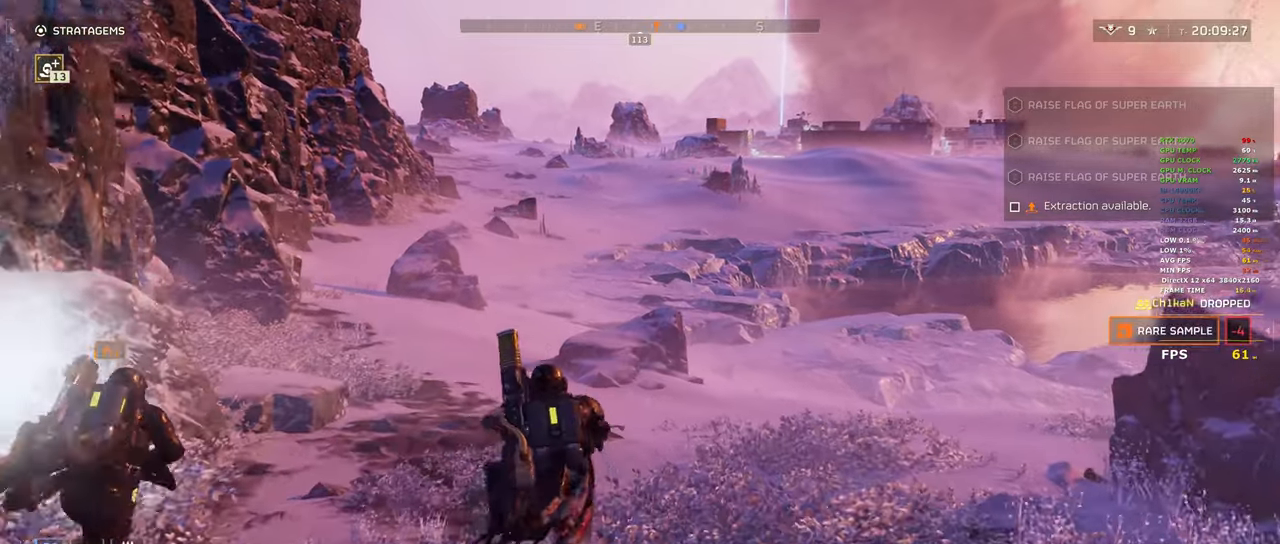
{"keys": ["shift", "w"], "mouse": [], "events": []}
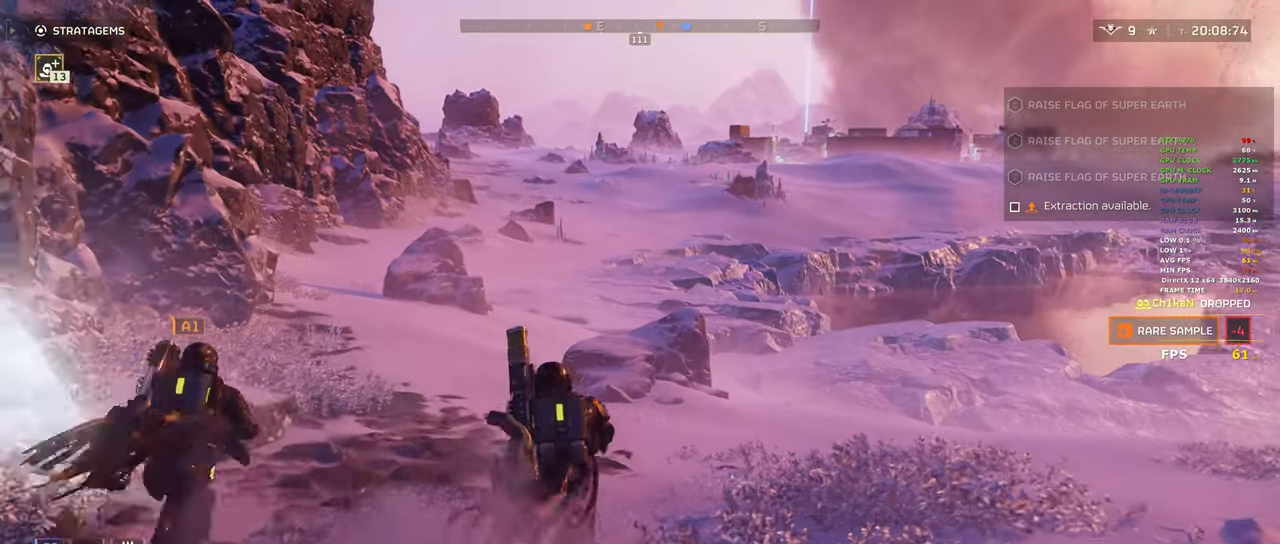
{"keys": ["shift", "w"], "mouse": [], "events": []}
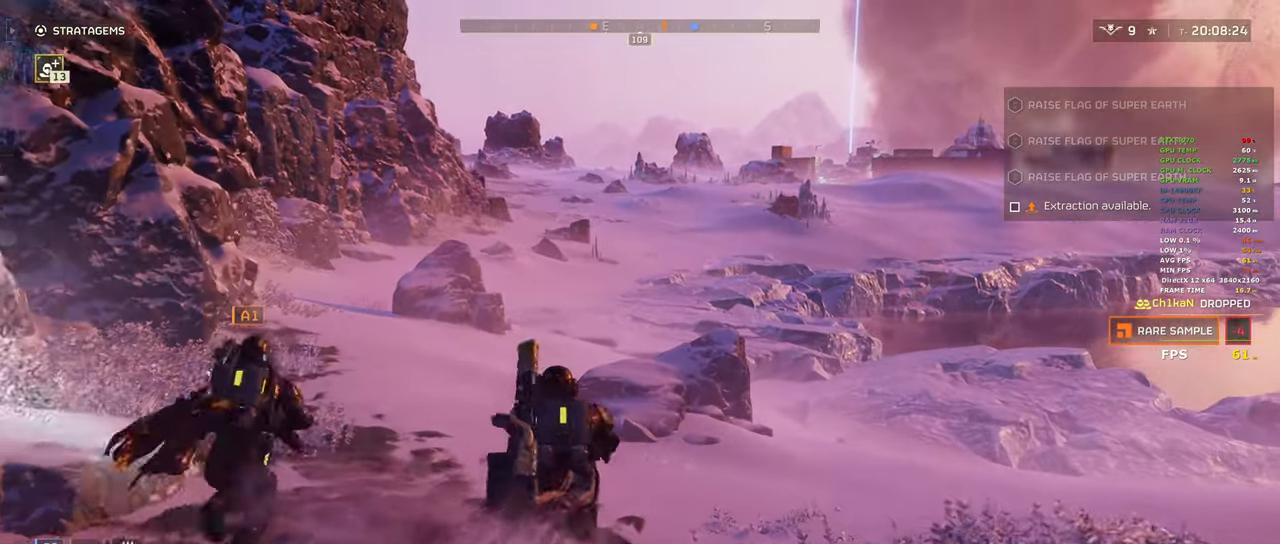
{"keys": ["shift", "w"], "mouse": [], "events": []}
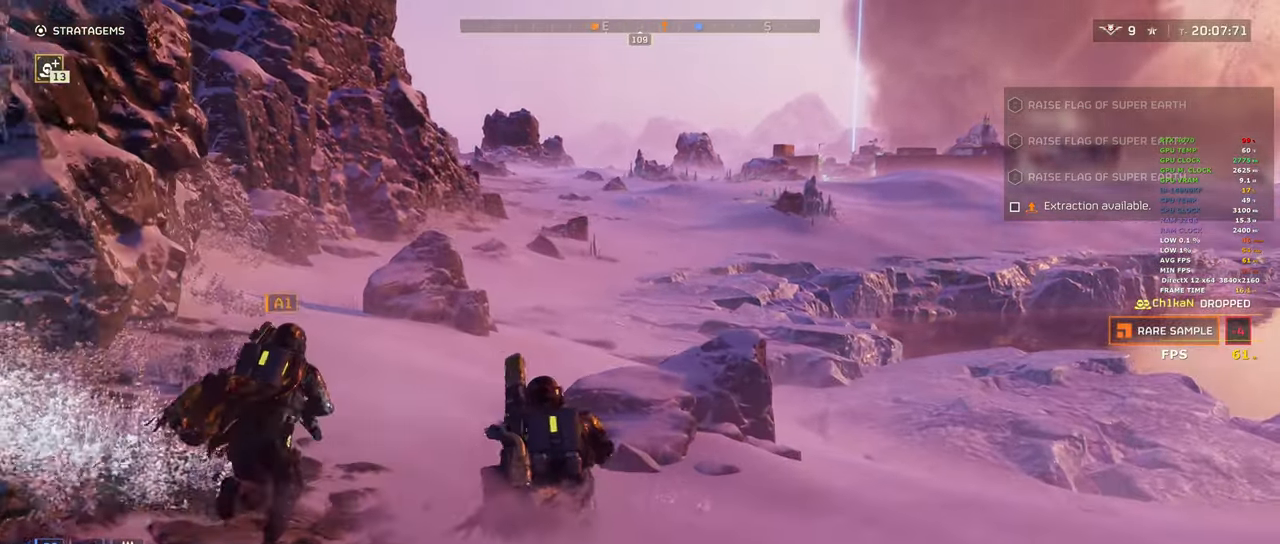
{"keys": ["shift", "w"], "mouse": [], "events": []}
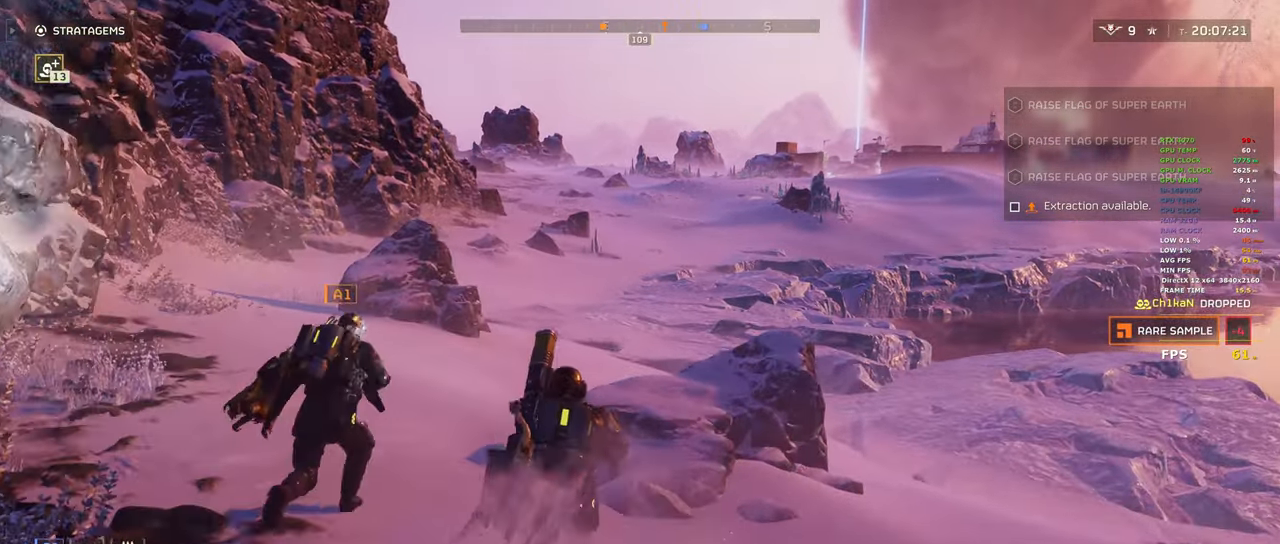
{"keys": ["shift", "w"], "mouse": [], "events": []}
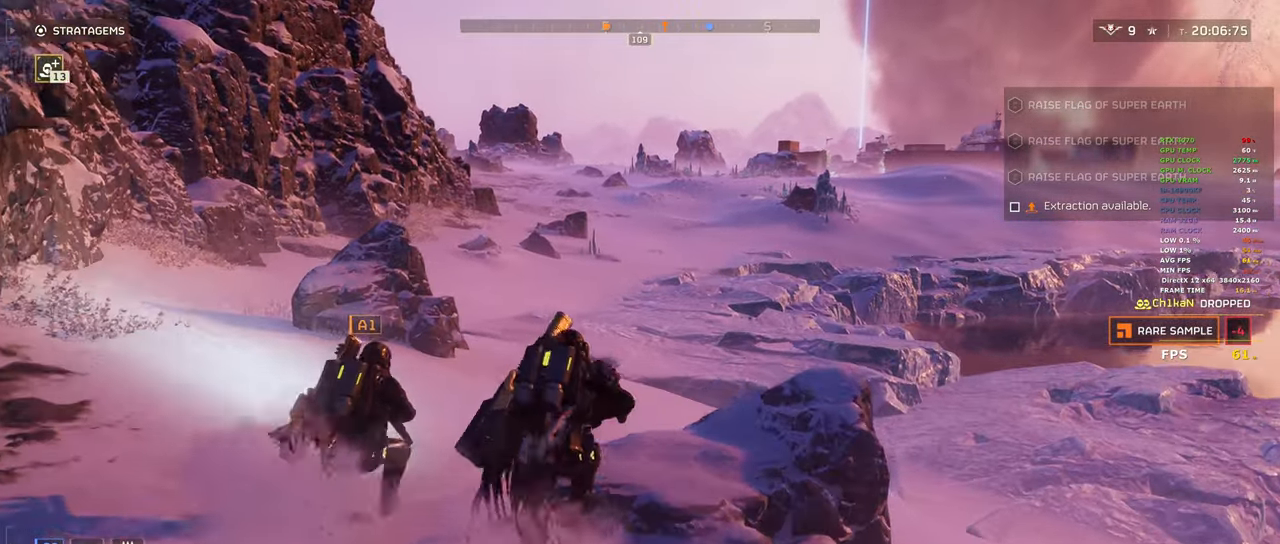
{"keys": ["shift", "w"], "mouse": [], "events": []}
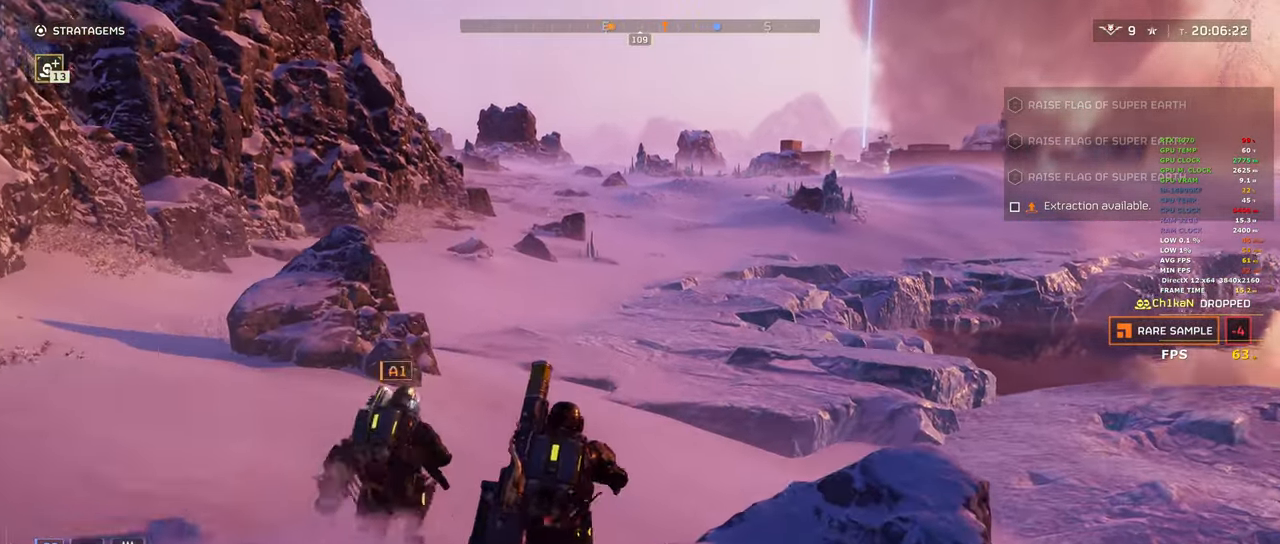
{"keys": ["shift", "w"], "mouse": [], "events": []}
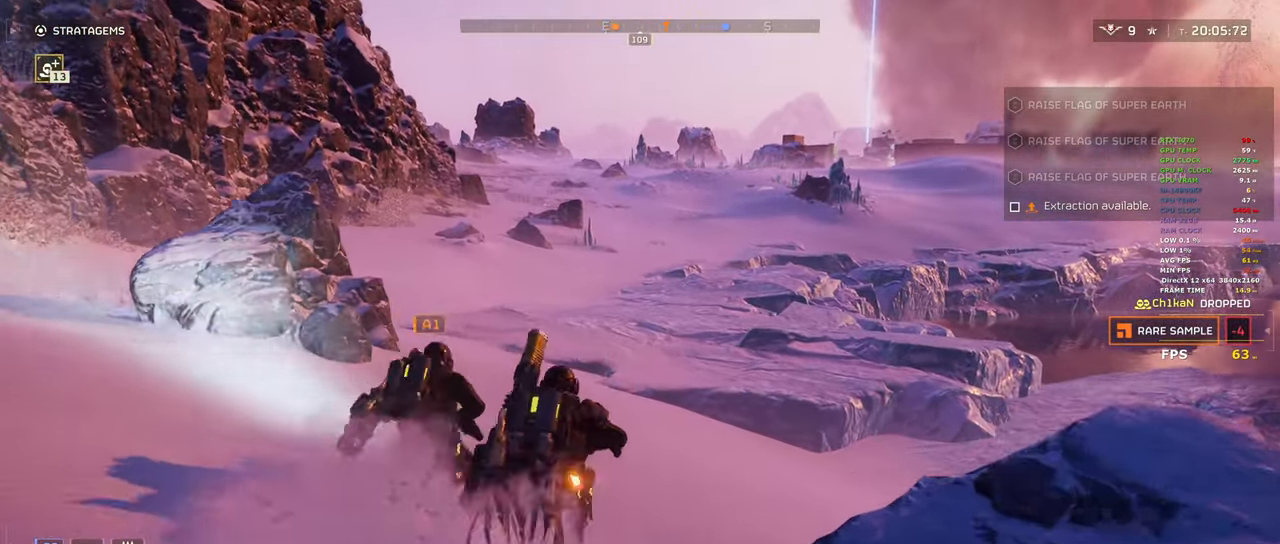
{"keys": ["shift", "w"], "mouse": [], "events": [[67, "d", "down"], [250, "d", "up"]]}
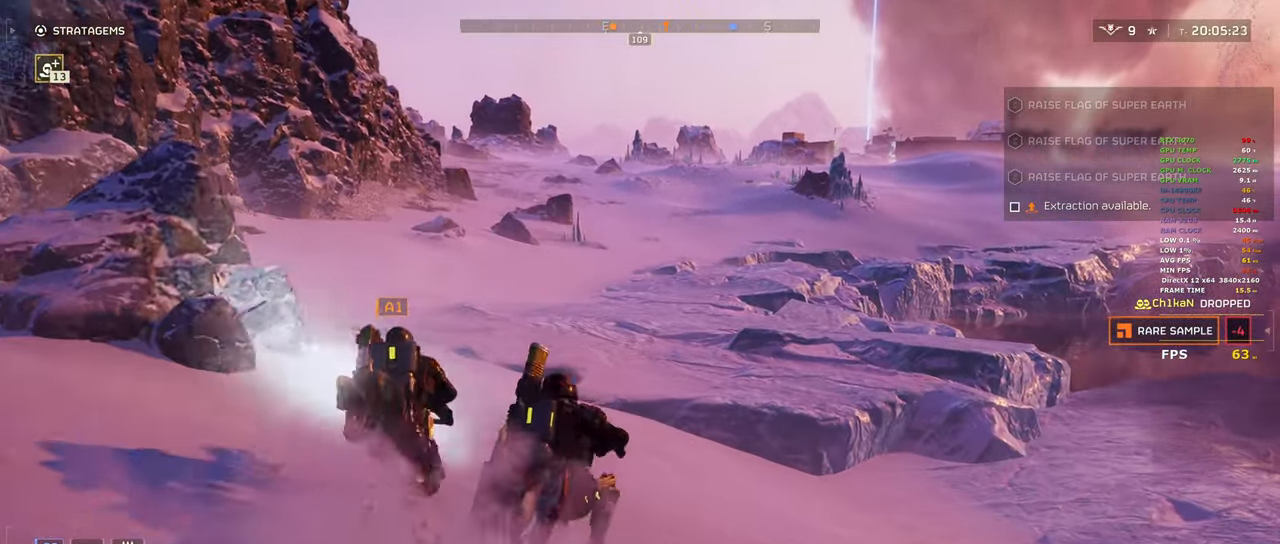
{"keys": ["shift", "w"], "mouse": [], "events": []}
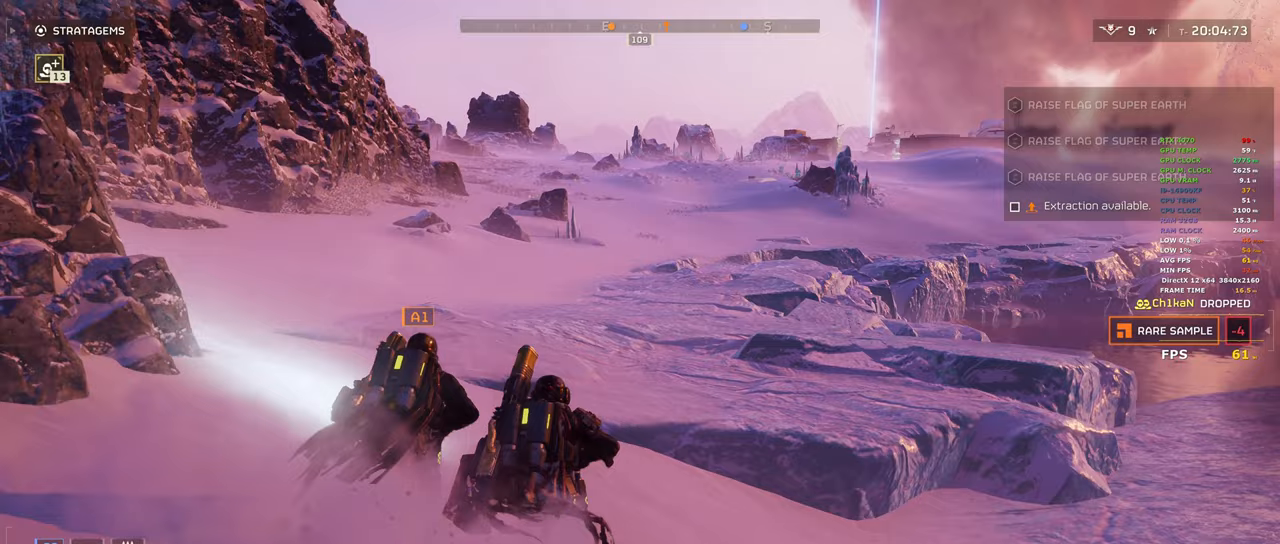
{"keys": ["shift", "w"], "mouse": [], "events": []}
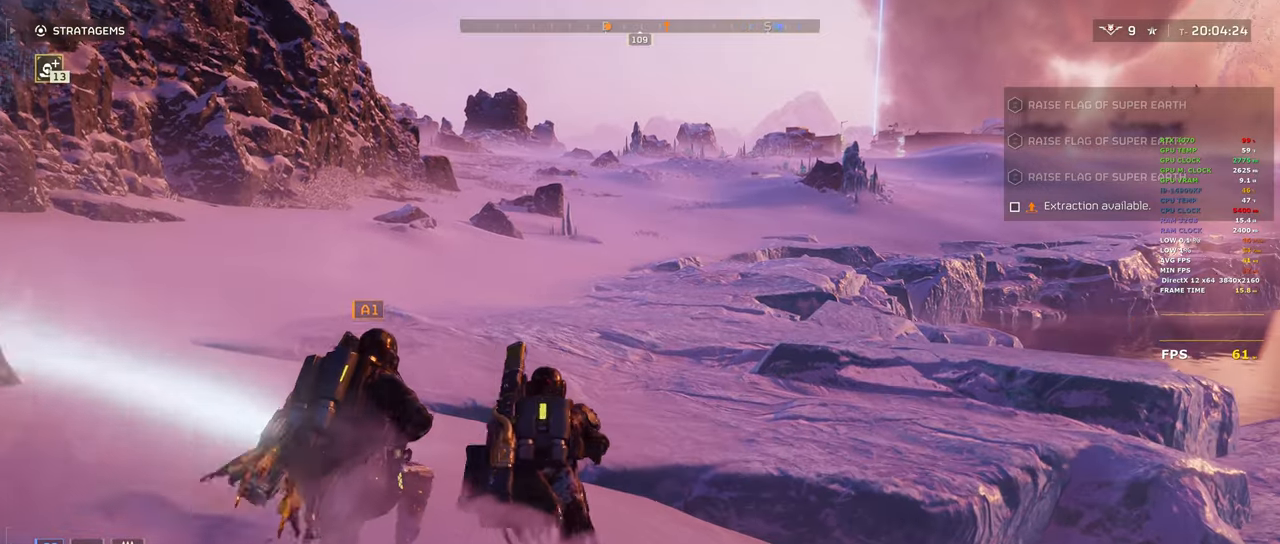
{"keys": ["shift", "w"], "mouse": [], "events": []}
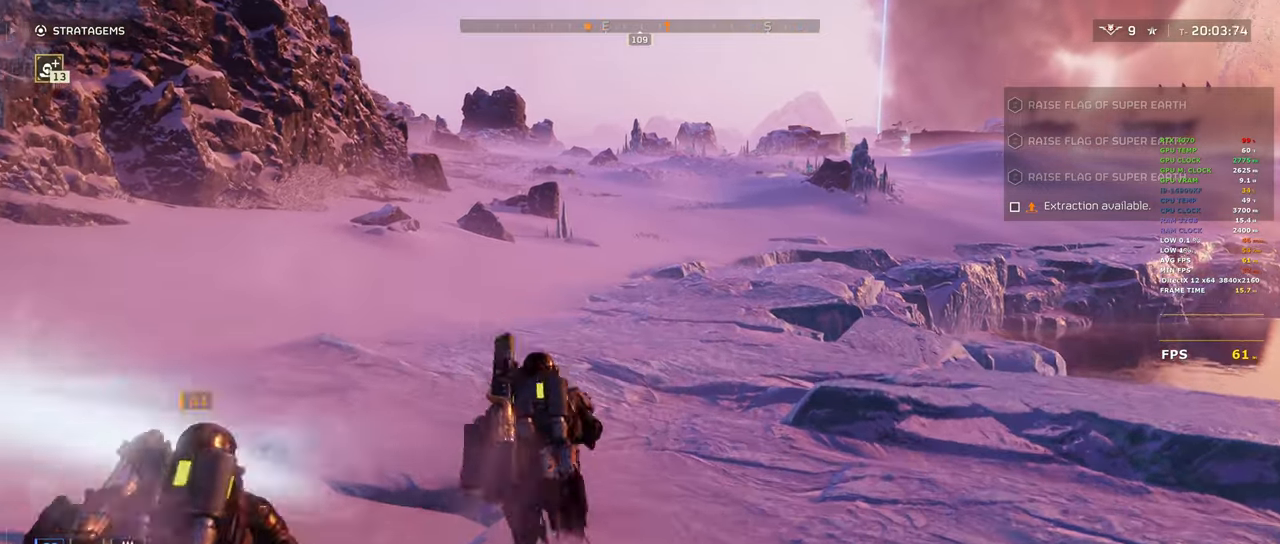
{"keys": ["shift", "w"], "mouse": [], "events": []}
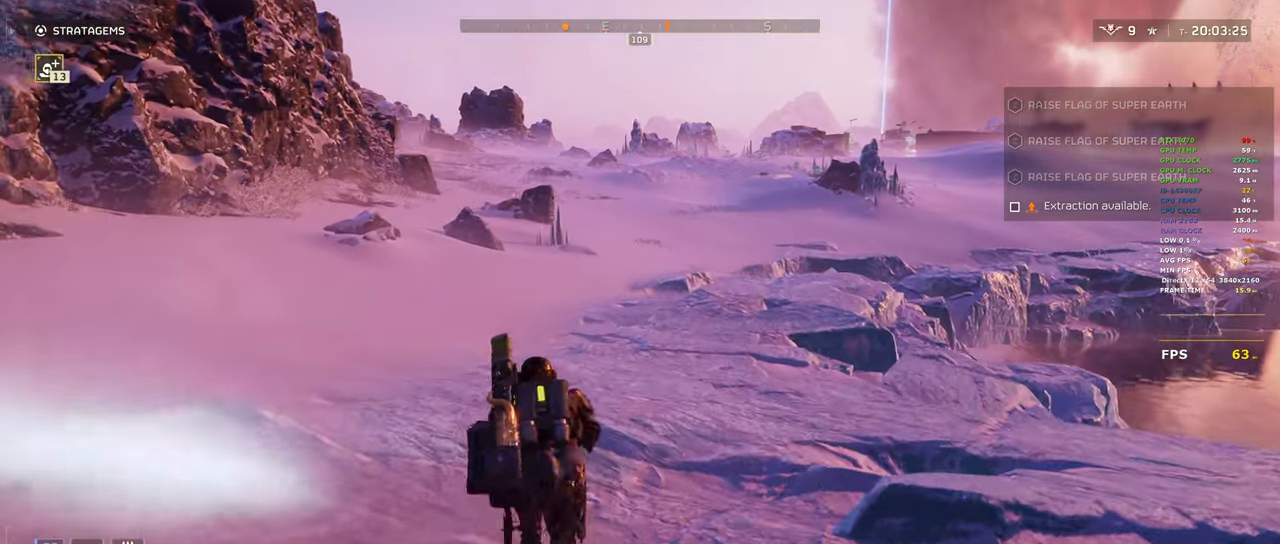
{"keys": ["shift", "w"], "mouse": [], "events": []}
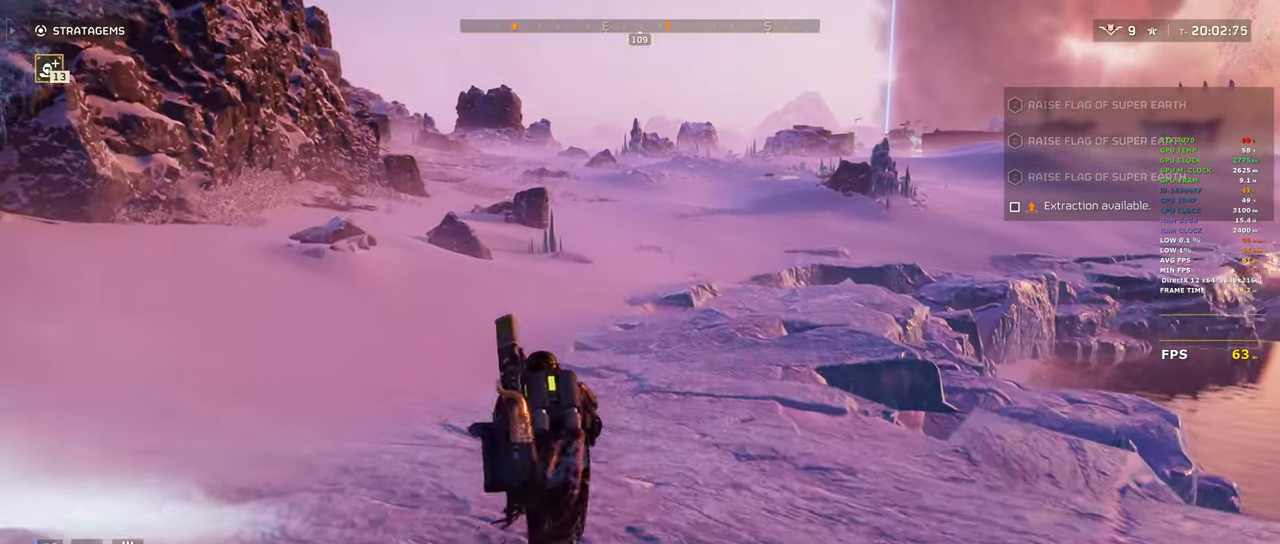
{"keys": ["shift", "w"], "mouse": [], "events": []}
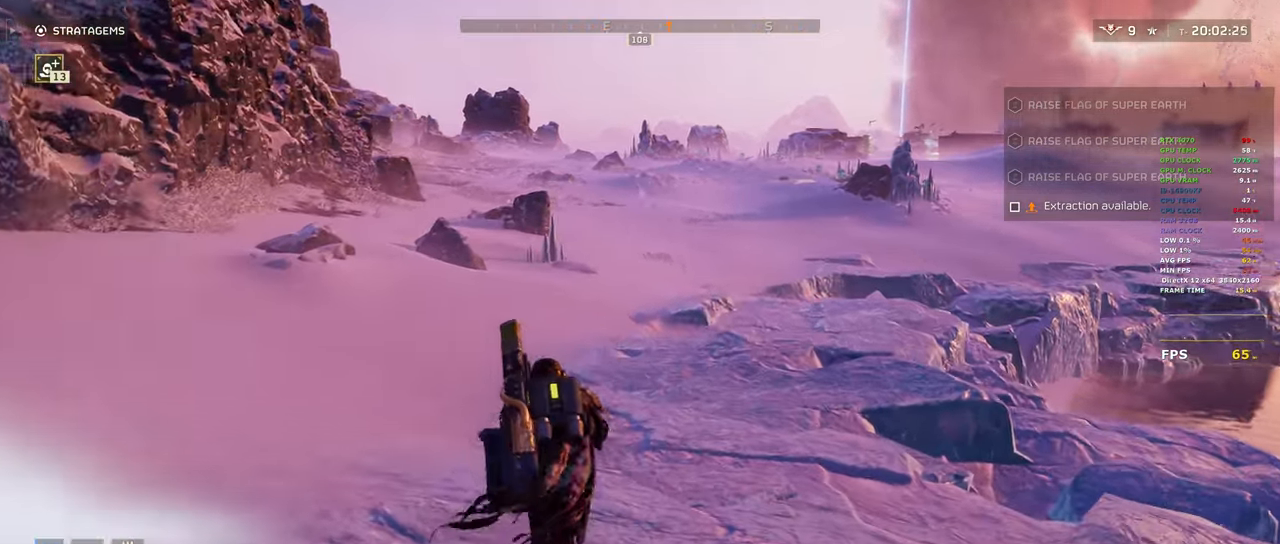
{"keys": ["a", "shift", "w"], "mouse": [], "events": [[33, "a", "down"], [217, "shift", "up"], [450, "shift", "down"]]}
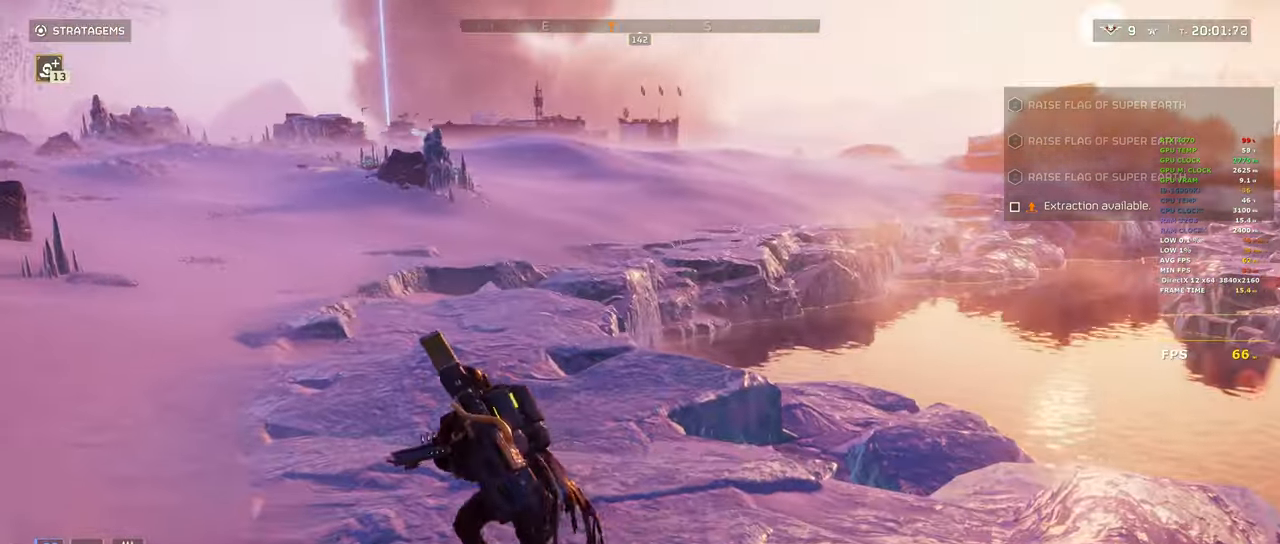
{"keys": ["a", "shift", "w"], "mouse": [], "events": [[67, "shift", "up"], [133, "shift", "down"]]}
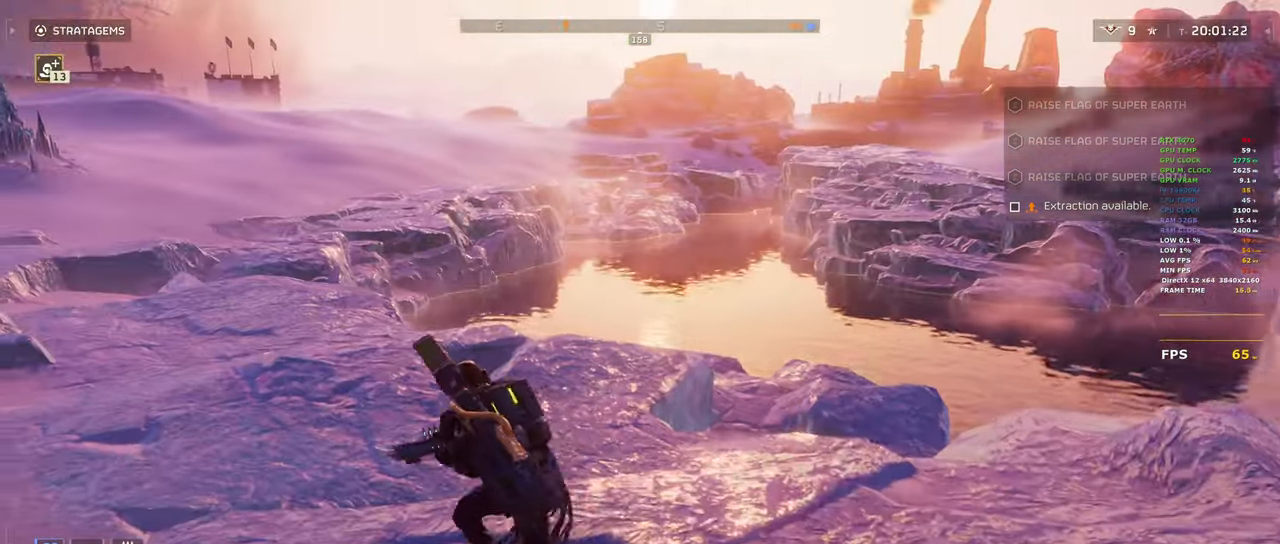
{"keys": ["shift", "w"], "mouse": []}
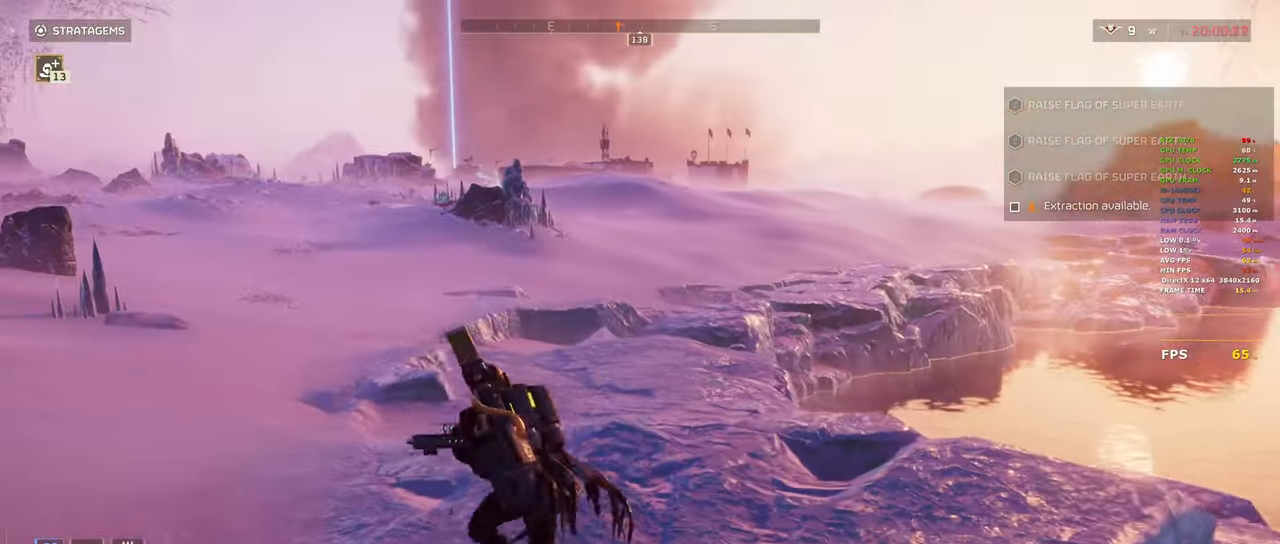
{"keys": ["a", "shift", "w"], "mouse": [], "events": [[217, "a", "down"]]}
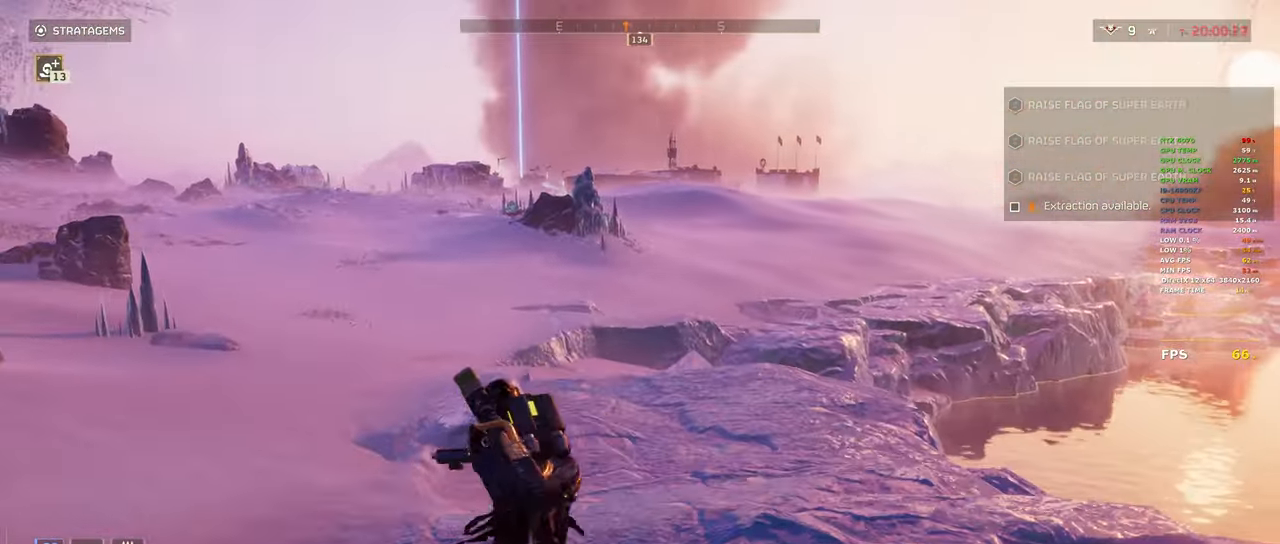
{"keys": ["a", "shift", "w"], "mouse": [], "events": [[200, "a", "up"], [433, "a", "down"]]}
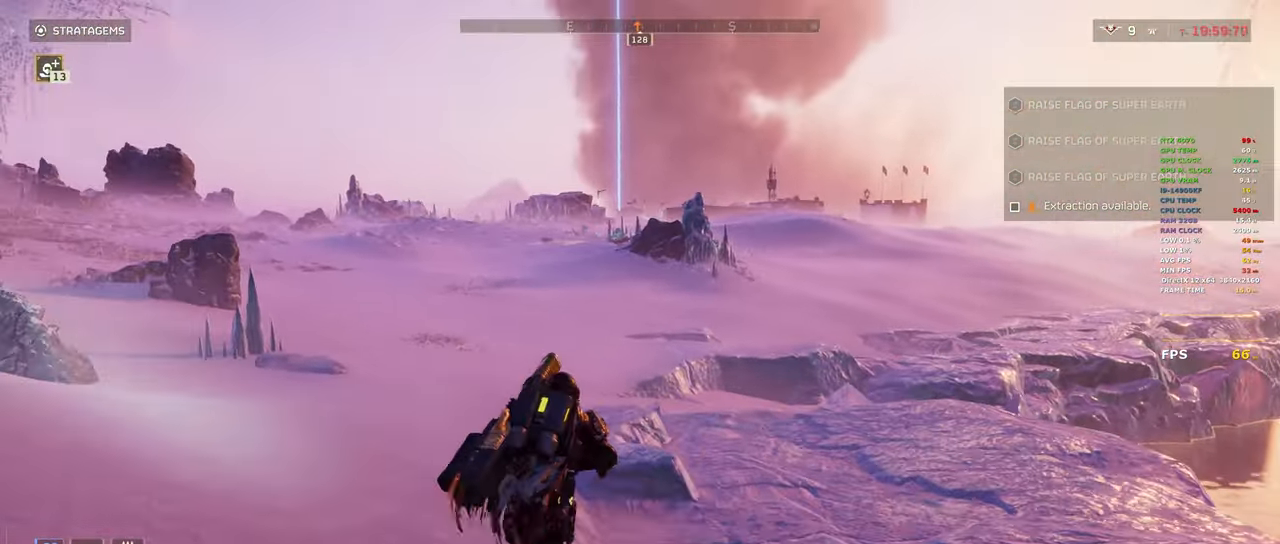
{"keys": ["shift", "w"], "mouse": [], "events": [[200, "a", "up"]]}
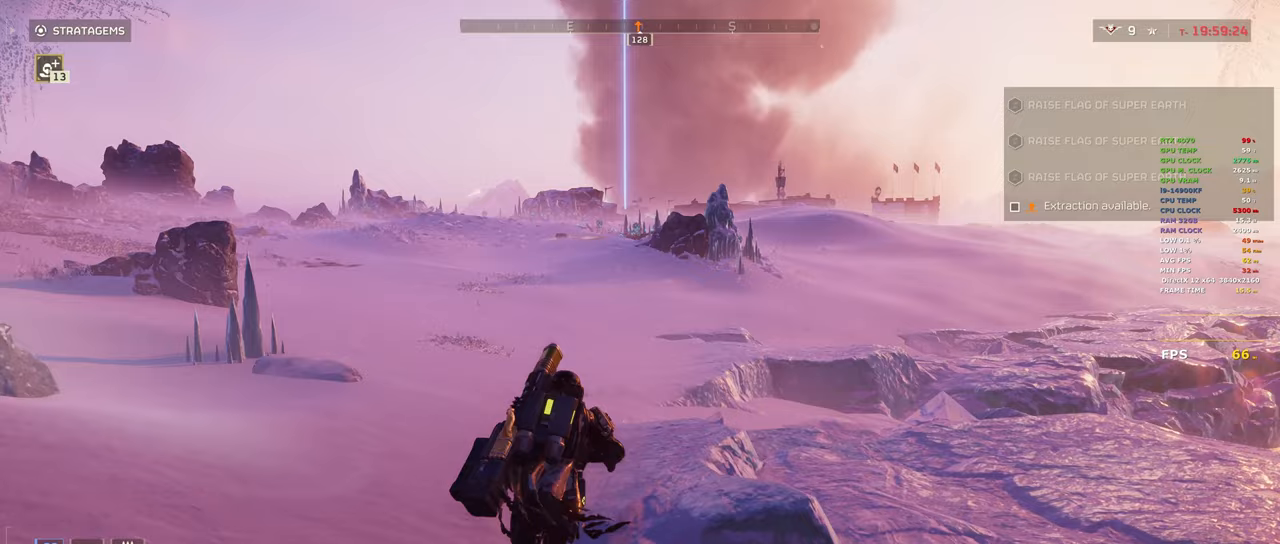
{"keys": ["shift", "w"], "mouse": [], "events": []}
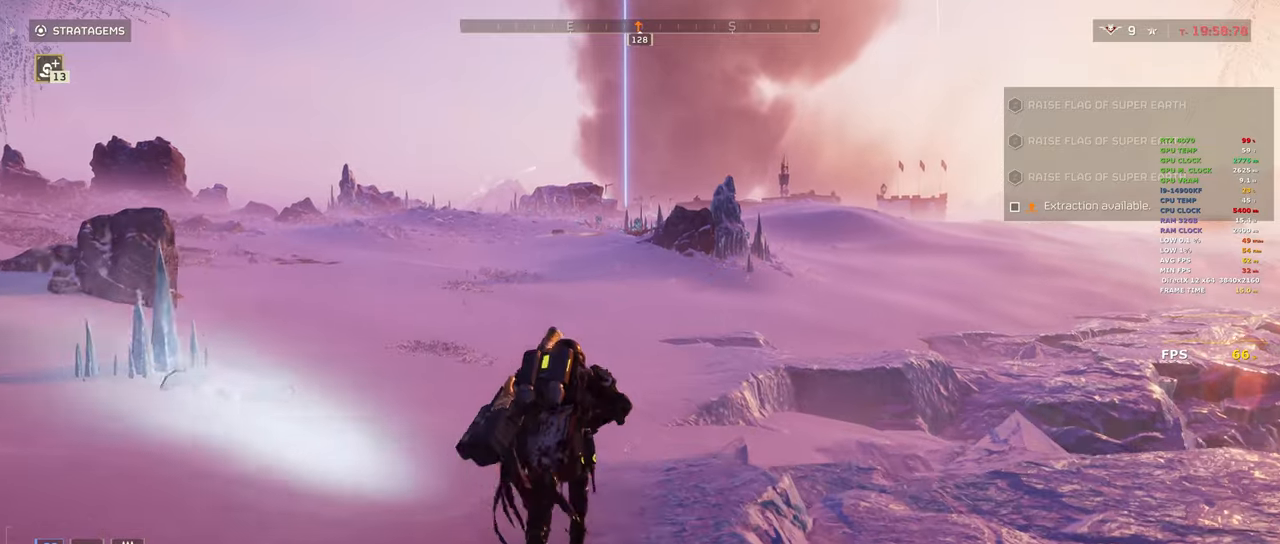
{"keys": ["shift", "w"], "mouse": [], "events": []}